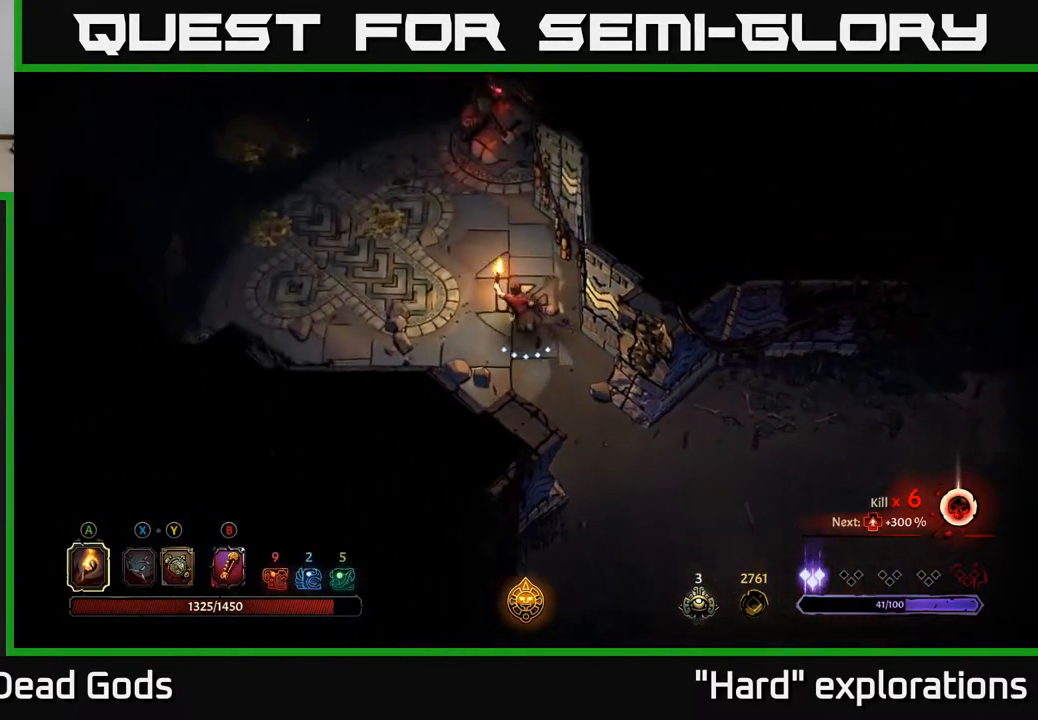
Gameplay with a controller (Xbox layout); each line is a JSON object with the inputs held at the frame after it. "events" lists button and stick changes between this image and that frame as [ms after this image, input, new state], when the widget could be followed in between.
{"buttons": [], "left_stick": "up-left", "right_stick": "center", "events": []}
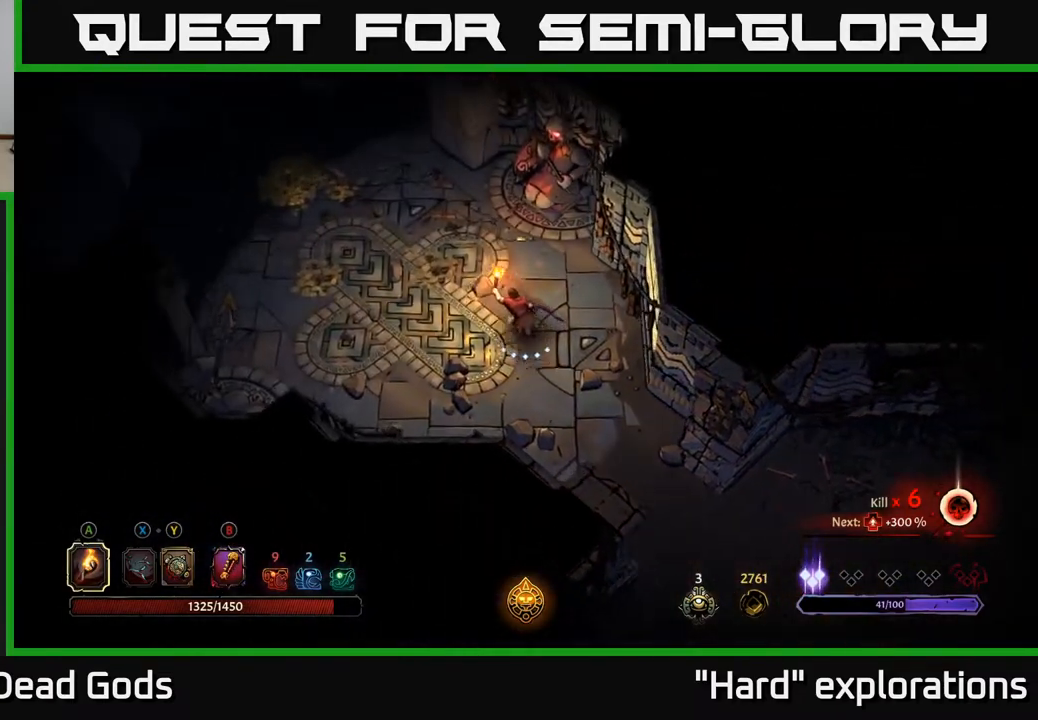
{"buttons": [], "left_stick": "left", "right_stick": "center", "events": [[300, "left_stick", "left"]]}
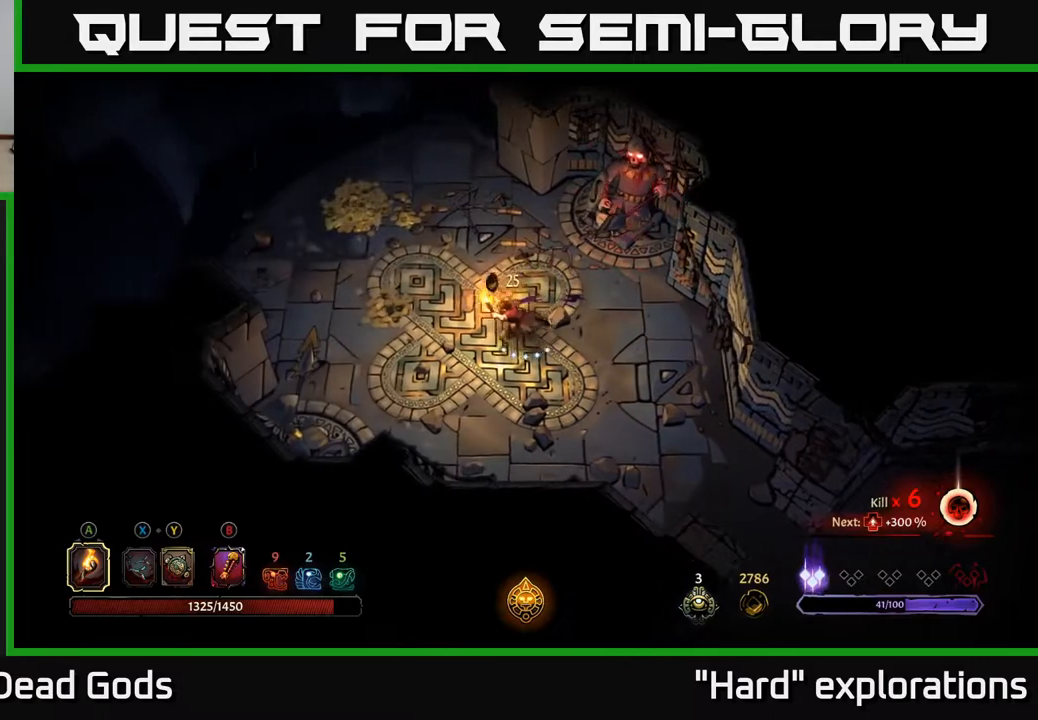
{"buttons": [], "left_stick": "center", "right_stick": "center", "events": [[200, "R2", "down"], [200, "left_stick", "up-left"], [367, "R2", "up"], [450, "left_stick", "center"]]}
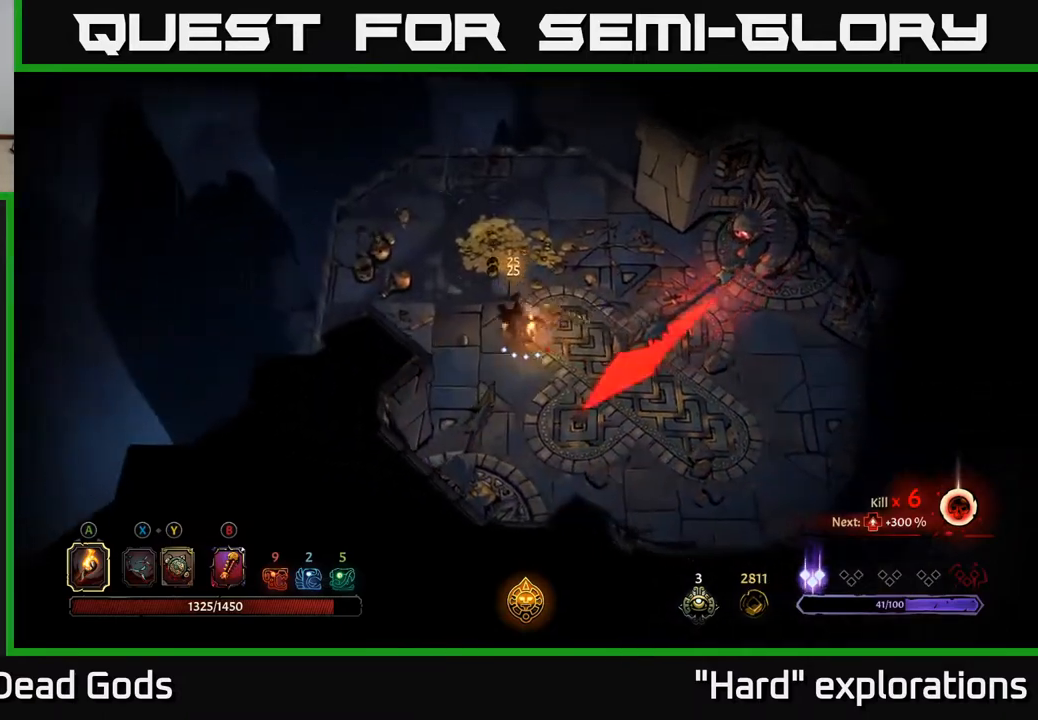
{"buttons": [], "left_stick": "up", "right_stick": "center", "events": [[100, "left_stick", "up"]]}
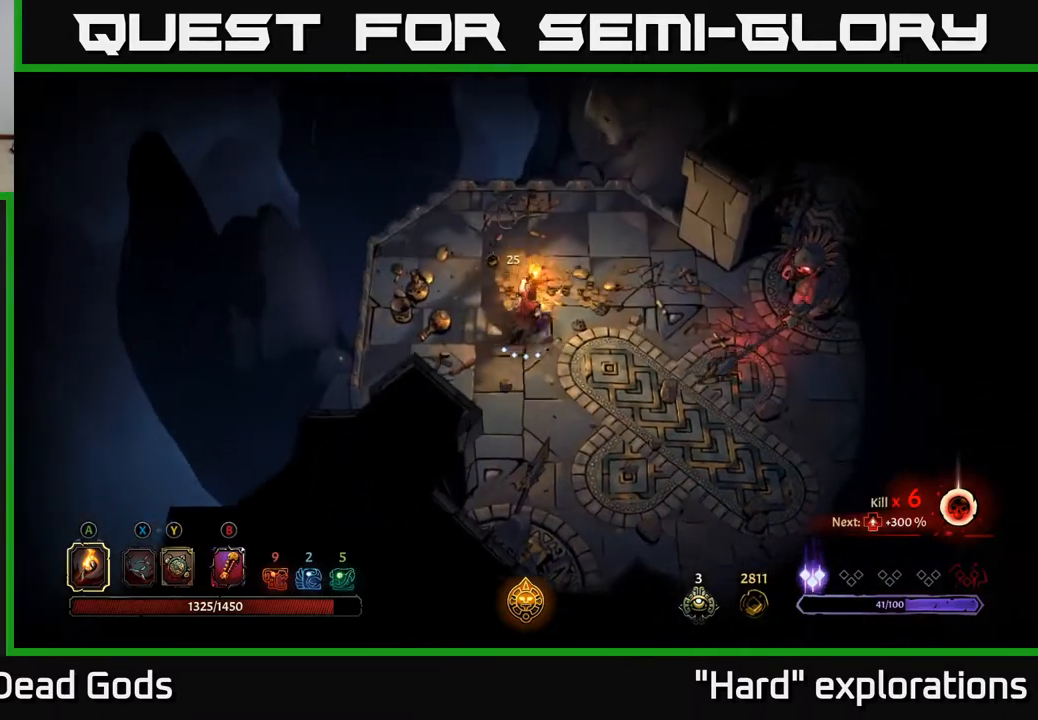
{"buttons": [], "left_stick": "down-right", "right_stick": "center", "events": [[383, "left_stick", "right"], [467, "left_stick", "down-right"]]}
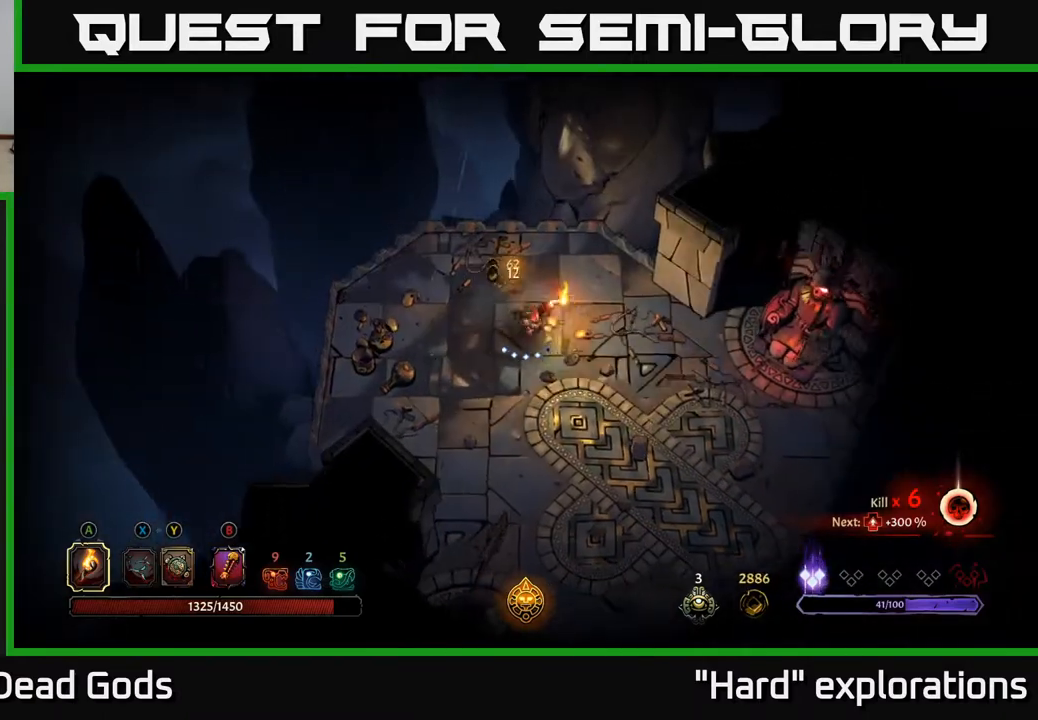
{"buttons": [], "left_stick": "down-right", "right_stick": "center", "events": []}
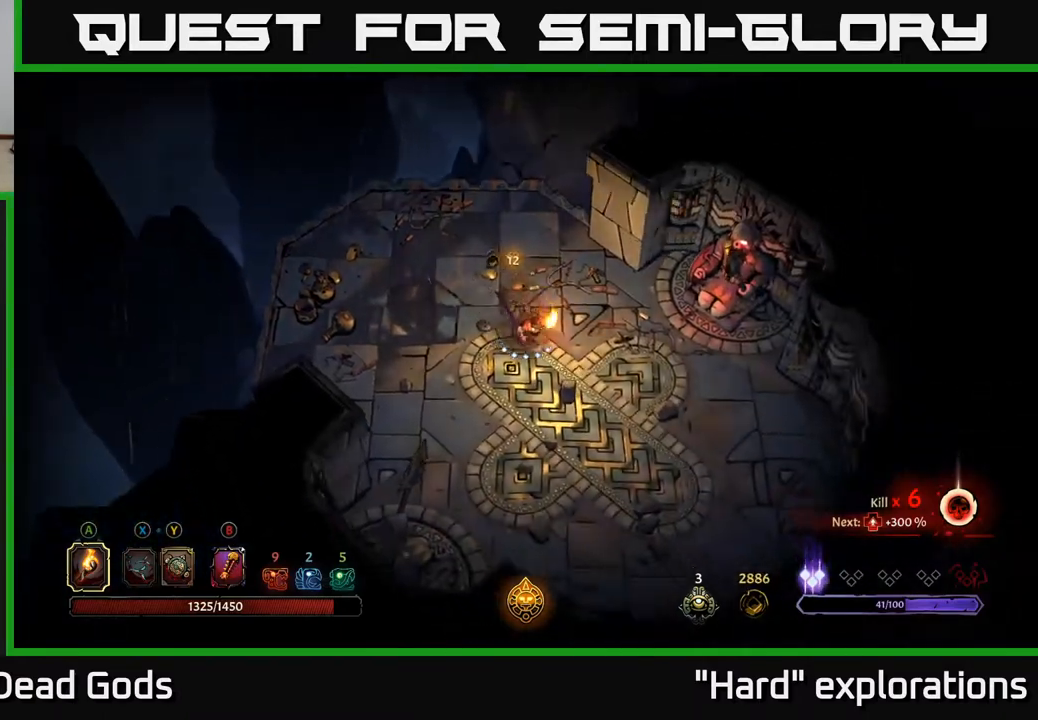
{"buttons": [], "left_stick": "down-right", "right_stick": "center", "events": []}
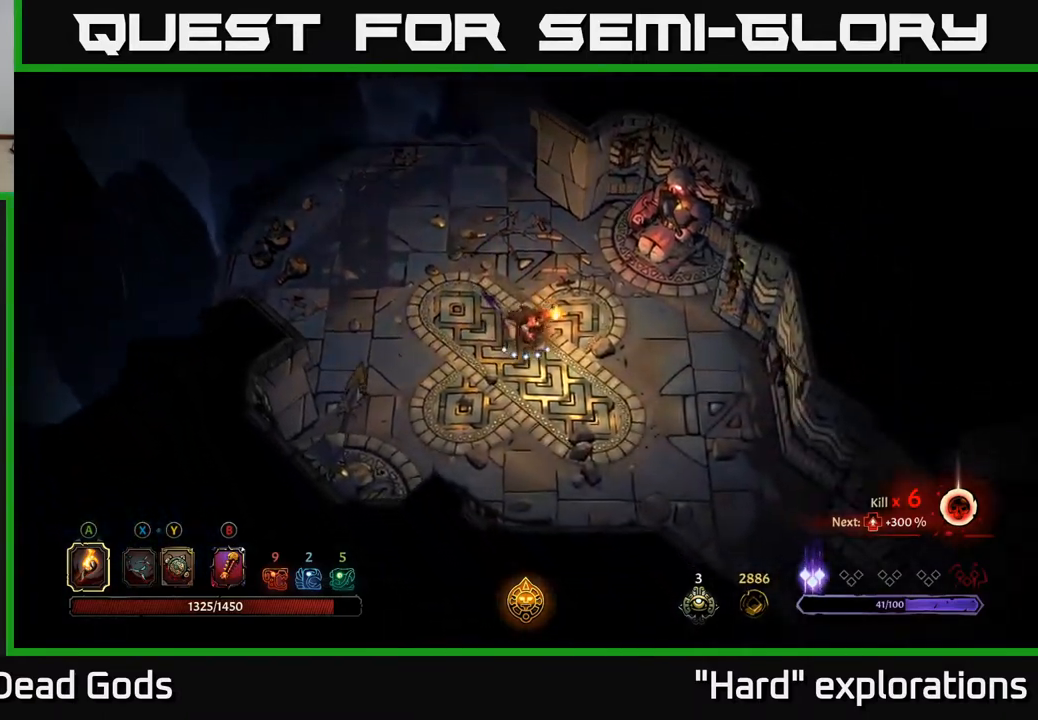
{"buttons": [], "left_stick": "down-right", "right_stick": "center", "events": []}
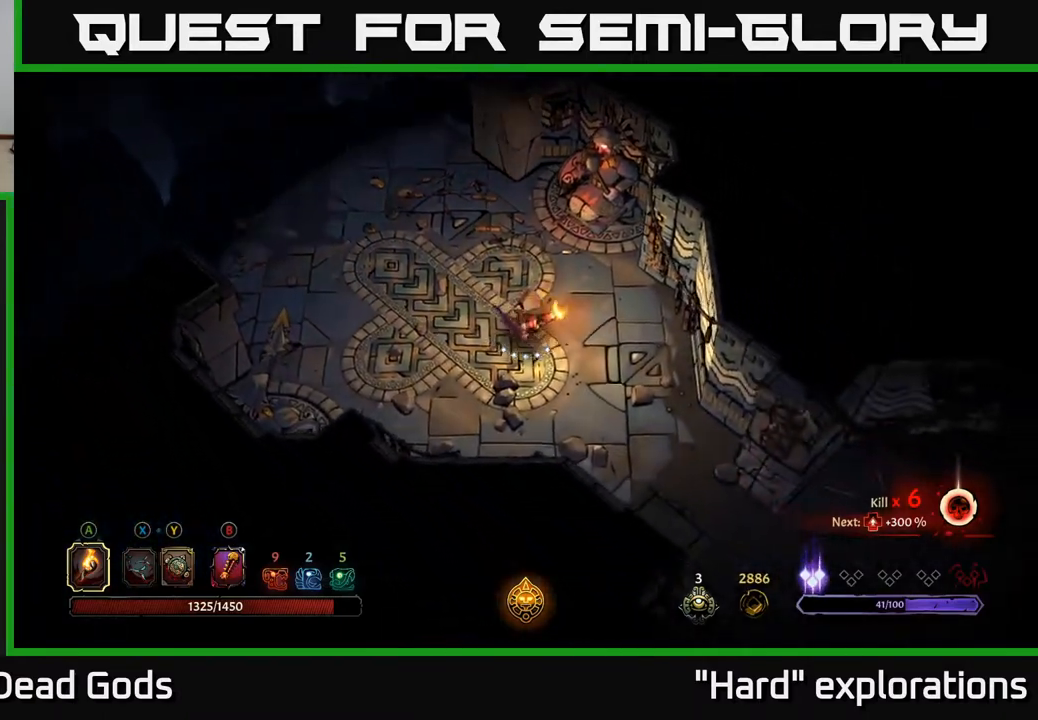
{"buttons": [], "left_stick": "down-right", "right_stick": "center", "events": []}
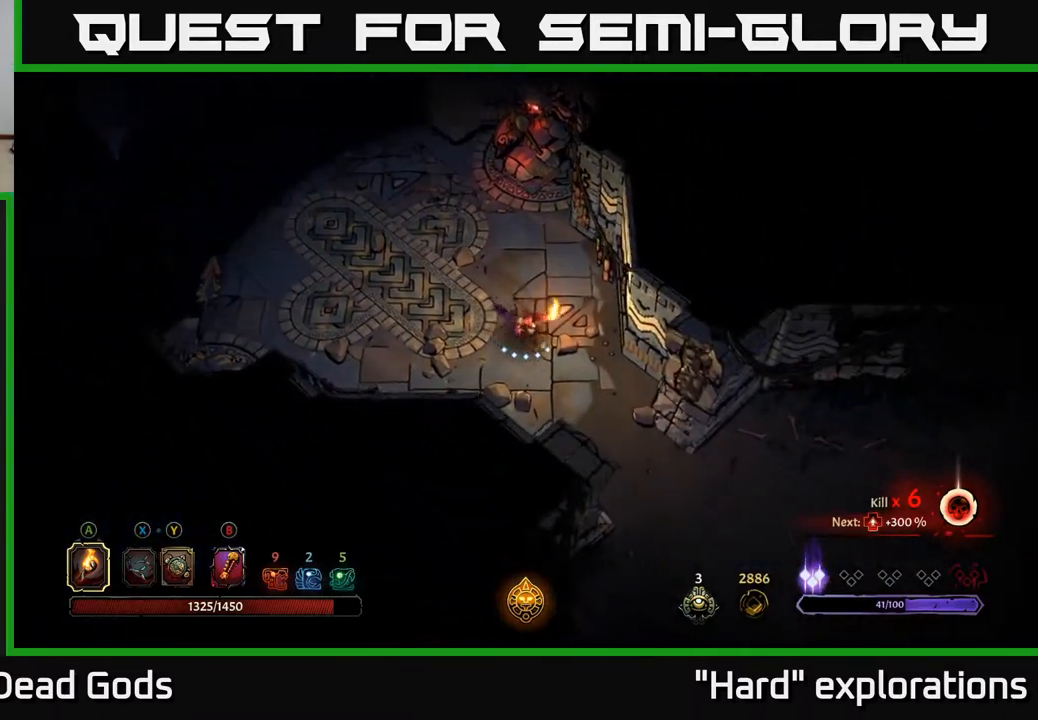
{"buttons": [], "left_stick": "down-right", "right_stick": "center", "events": []}
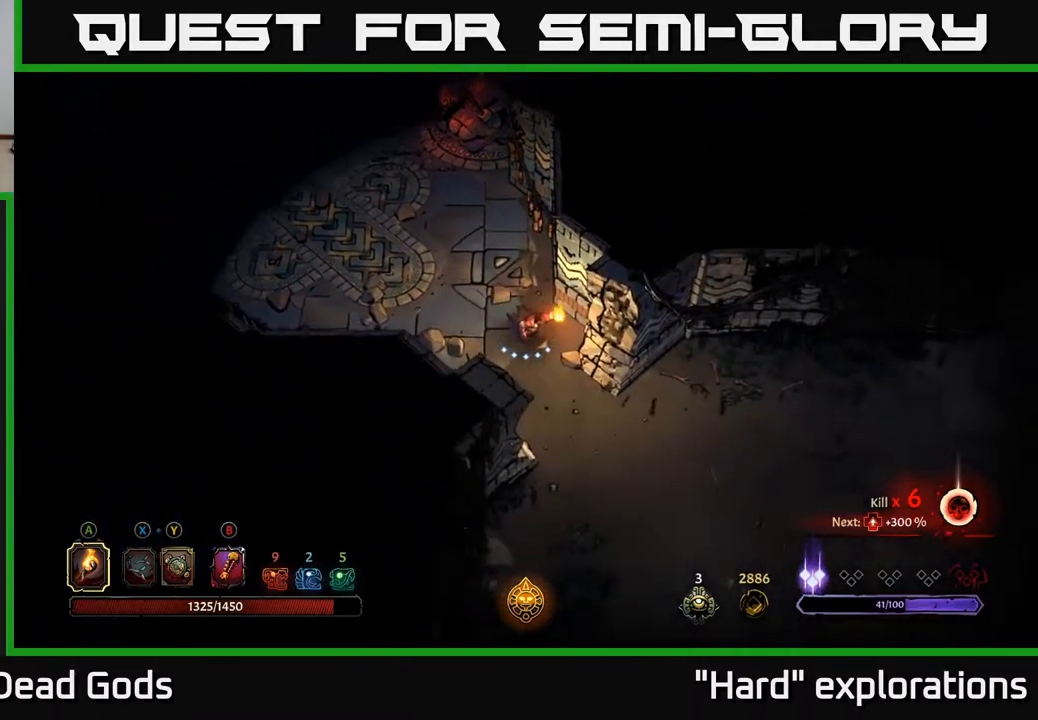
{"buttons": [], "left_stick": "down-right", "right_stick": "center", "events": []}
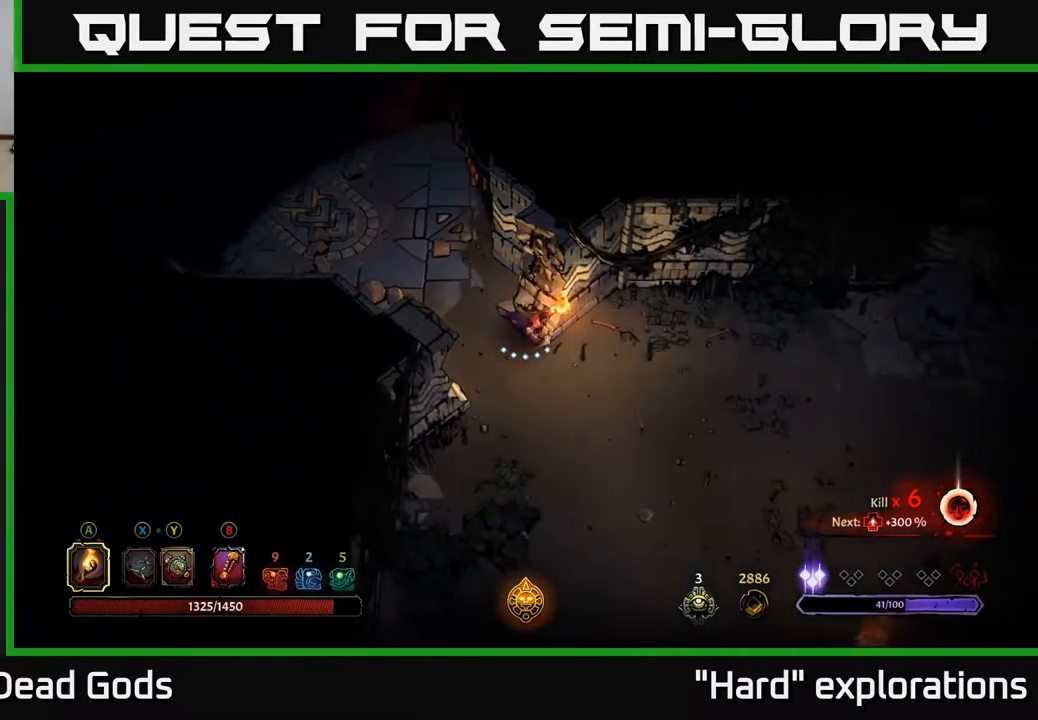
{"buttons": [], "left_stick": "right", "right_stick": "center", "events": [[483, "left_stick", "right"]]}
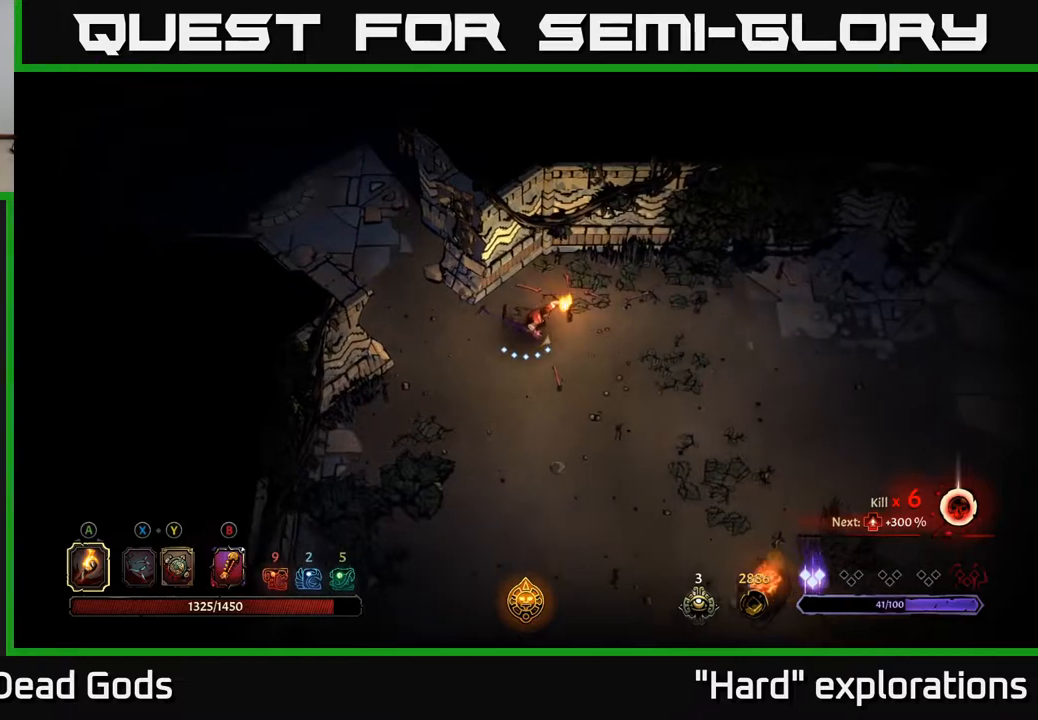
{"buttons": [], "left_stick": "right", "right_stick": "center", "events": []}
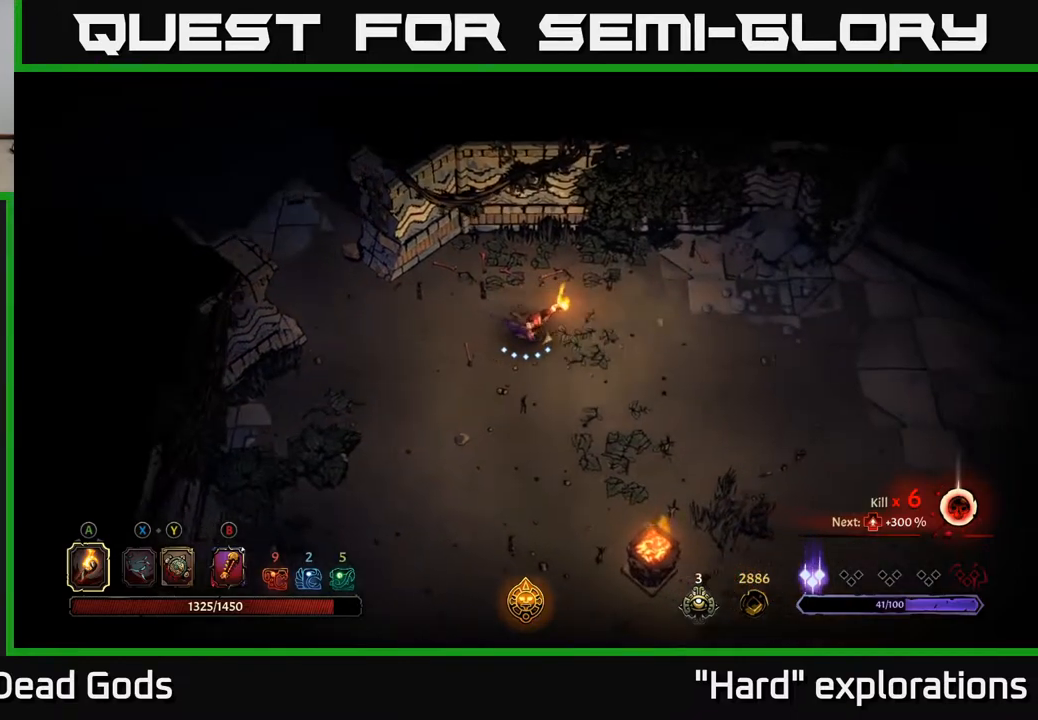
{"buttons": [], "left_stick": "right", "right_stick": "center", "events": []}
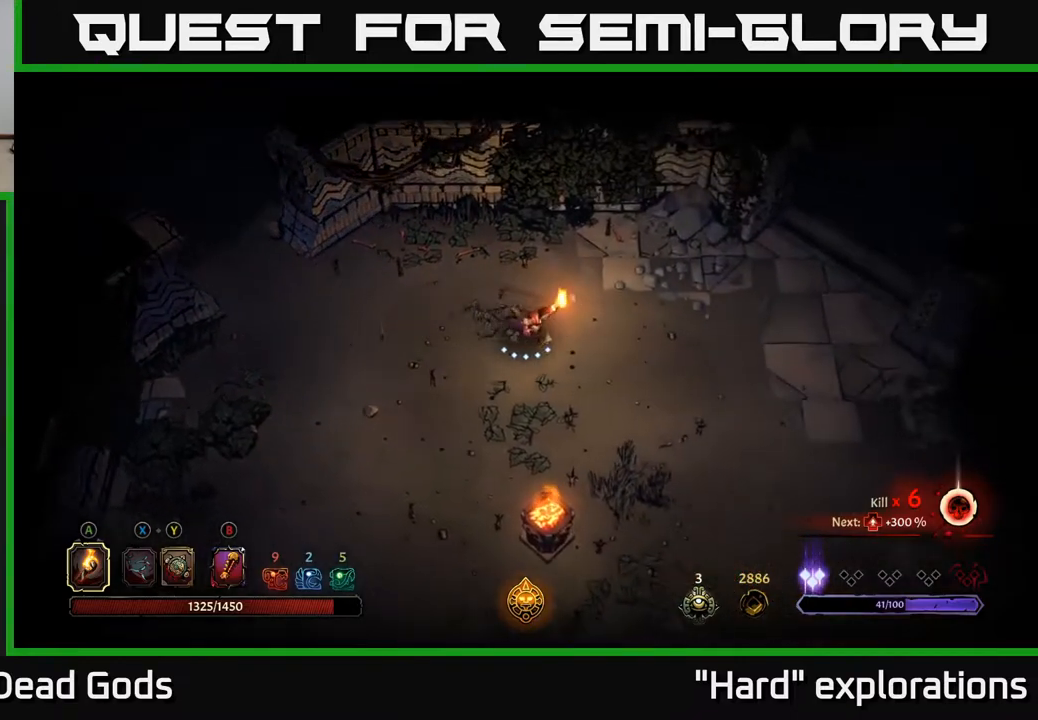
{"buttons": [], "left_stick": "right", "right_stick": "center", "events": []}
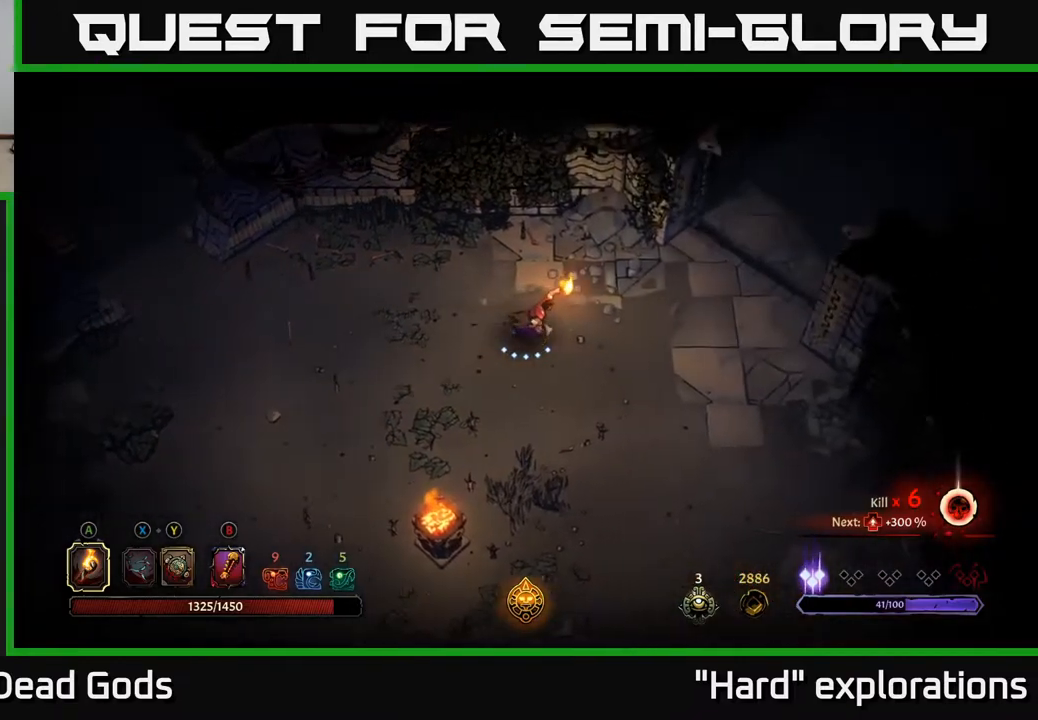
{"buttons": [], "left_stick": "right", "right_stick": "center", "events": []}
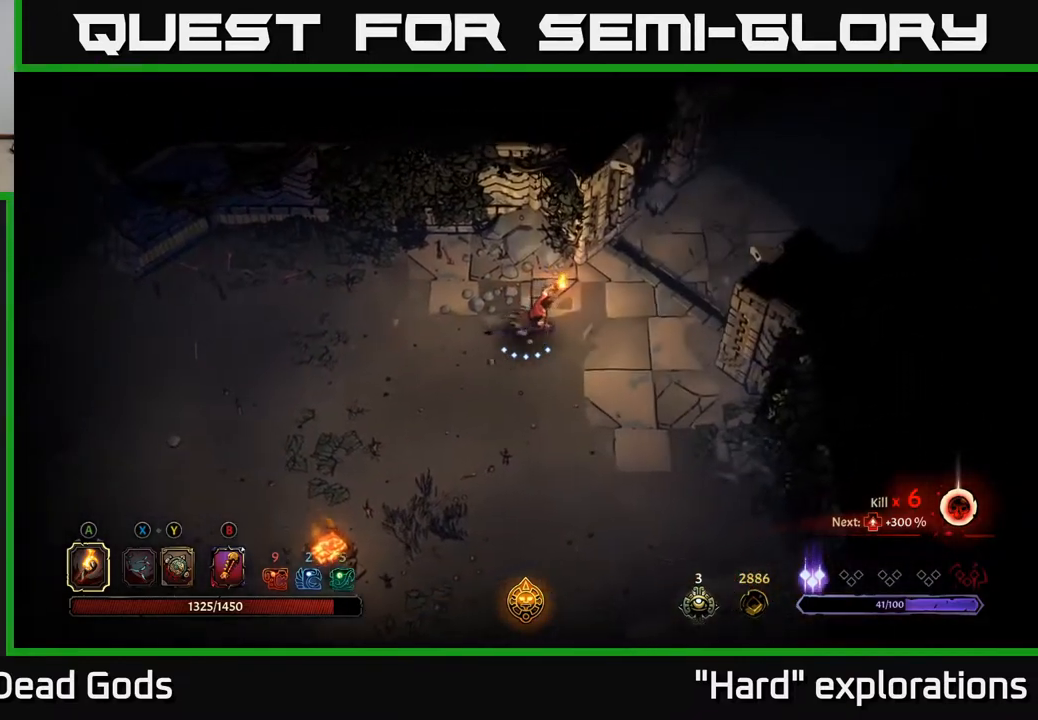
{"buttons": [], "left_stick": "up-right", "right_stick": "center", "events": [[183, "left_stick", "up-right"]]}
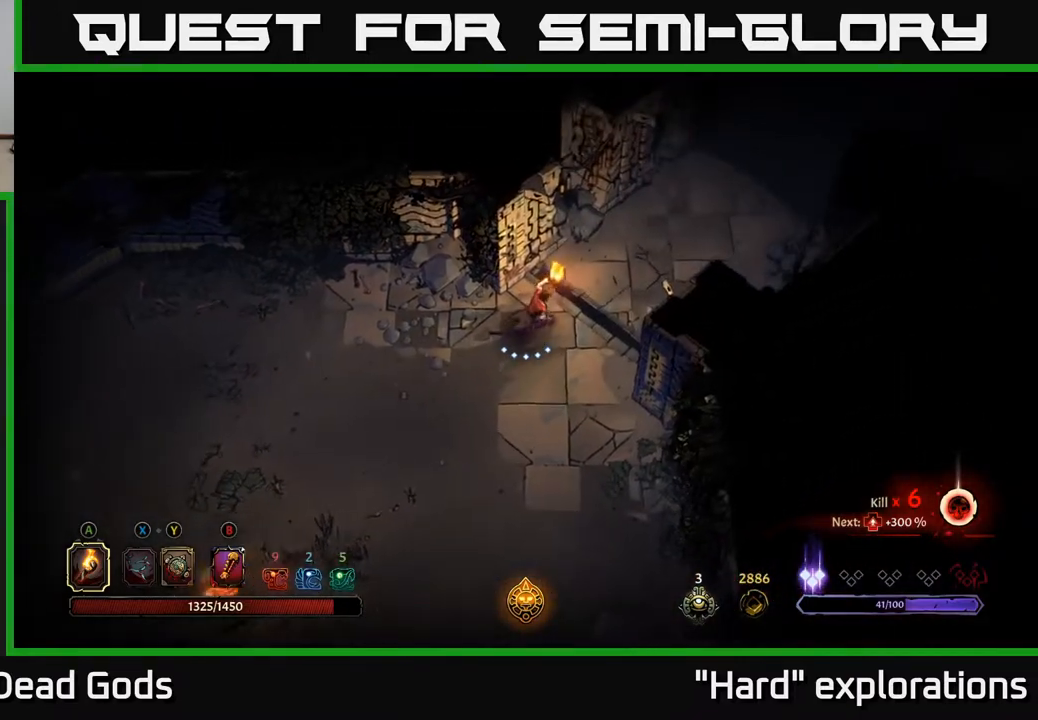
{"buttons": [], "left_stick": "up-right", "right_stick": "center", "events": []}
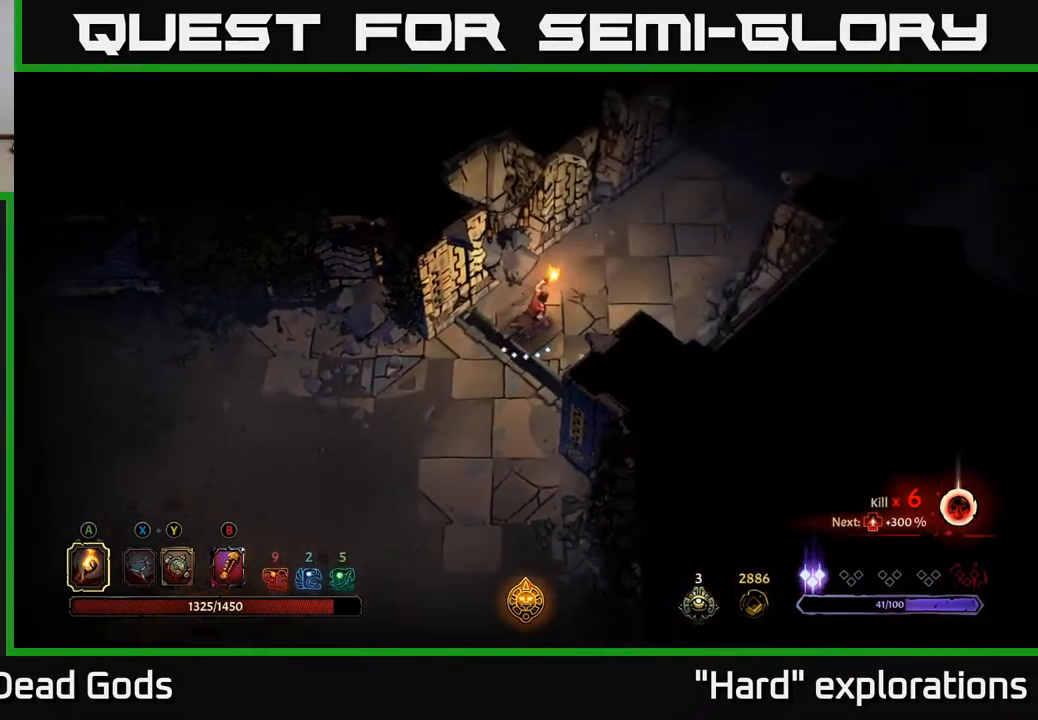
{"buttons": [], "left_stick": "up-right", "right_stick": "center", "events": []}
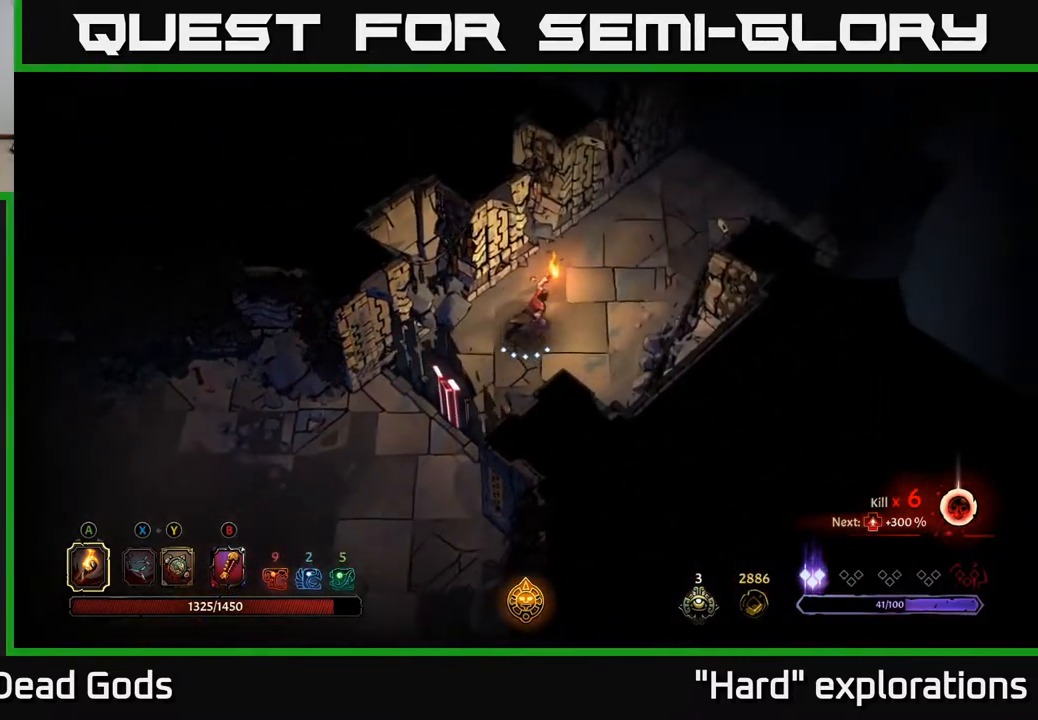
{"buttons": [], "left_stick": "up-right", "right_stick": "center", "events": []}
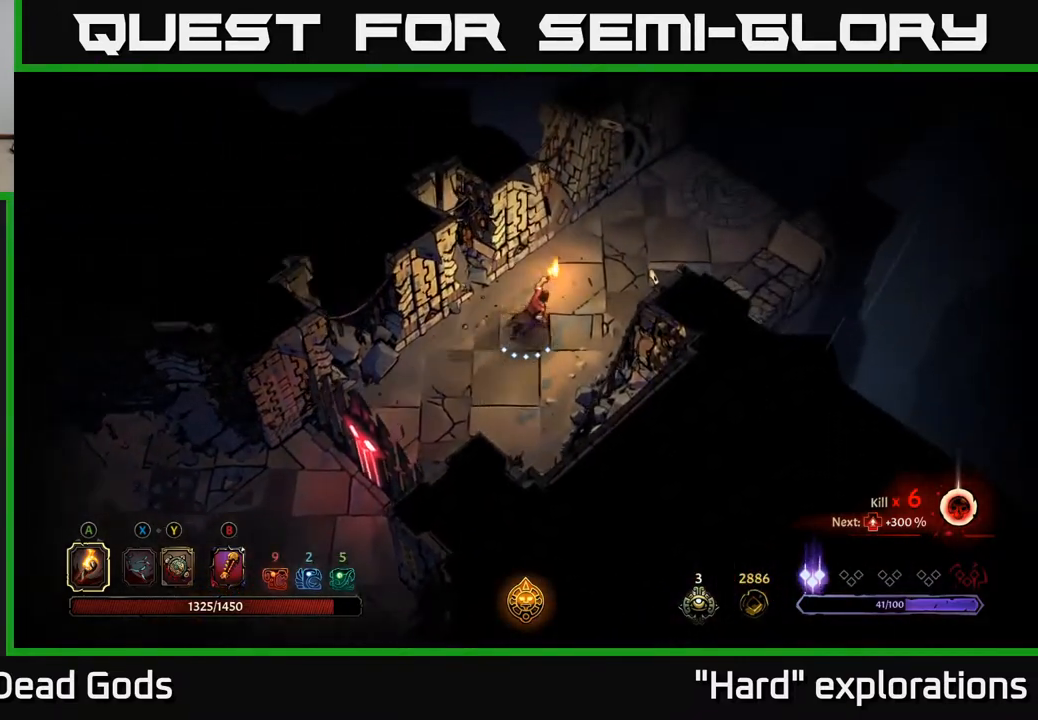
{"buttons": [], "left_stick": "up-right", "right_stick": "center", "events": []}
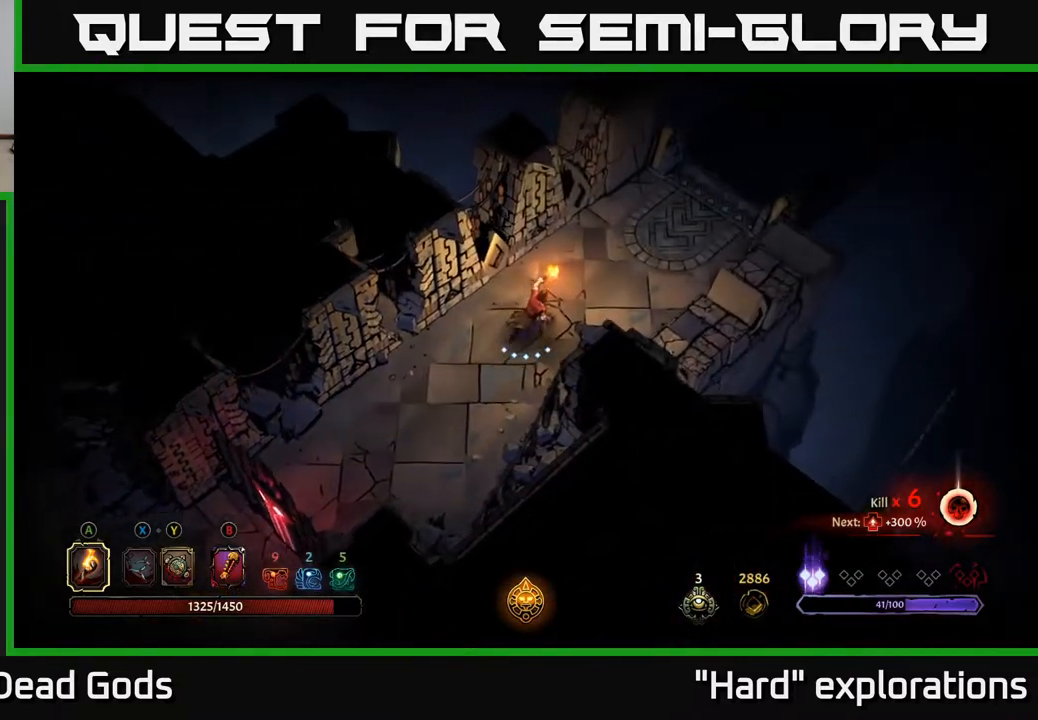
{"buttons": [], "left_stick": "up-right", "right_stick": "center", "events": []}
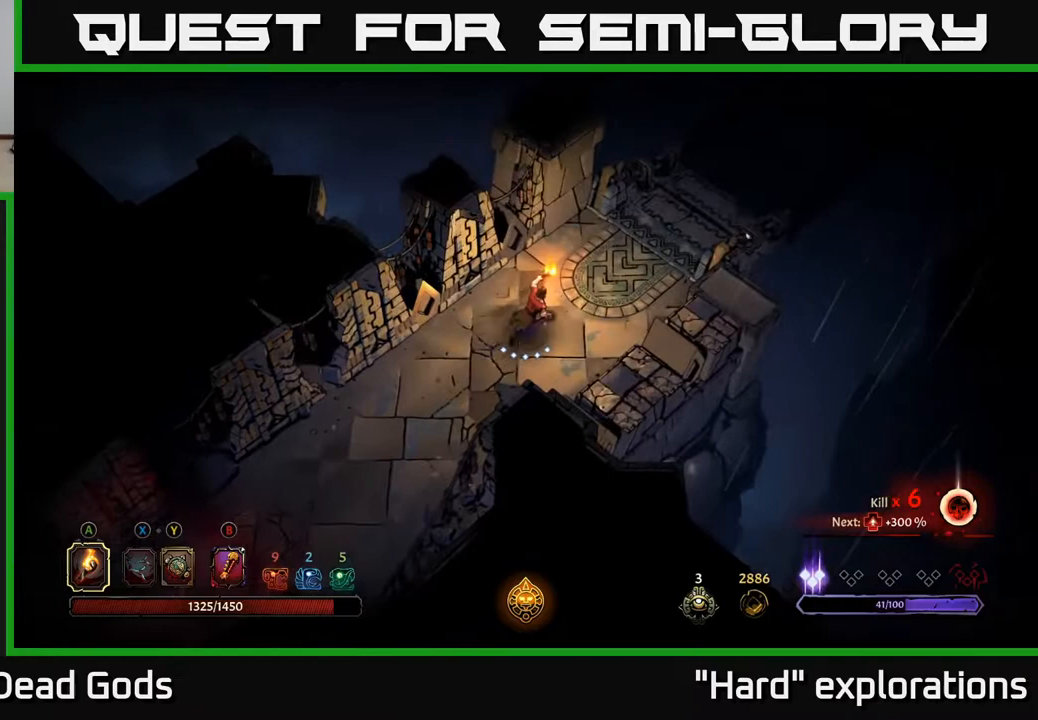
{"buttons": [], "left_stick": "up-right", "right_stick": "center", "events": []}
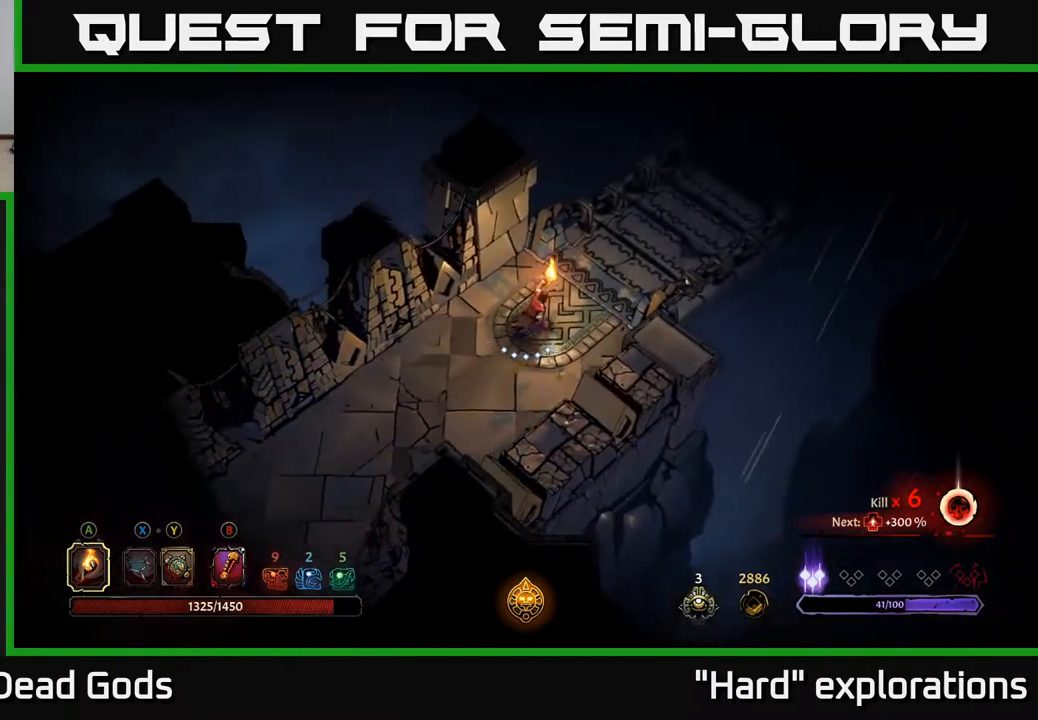
{"buttons": ["R1"], "left_stick": "up-right", "right_stick": "center", "events": [[267, "R1", "down"]]}
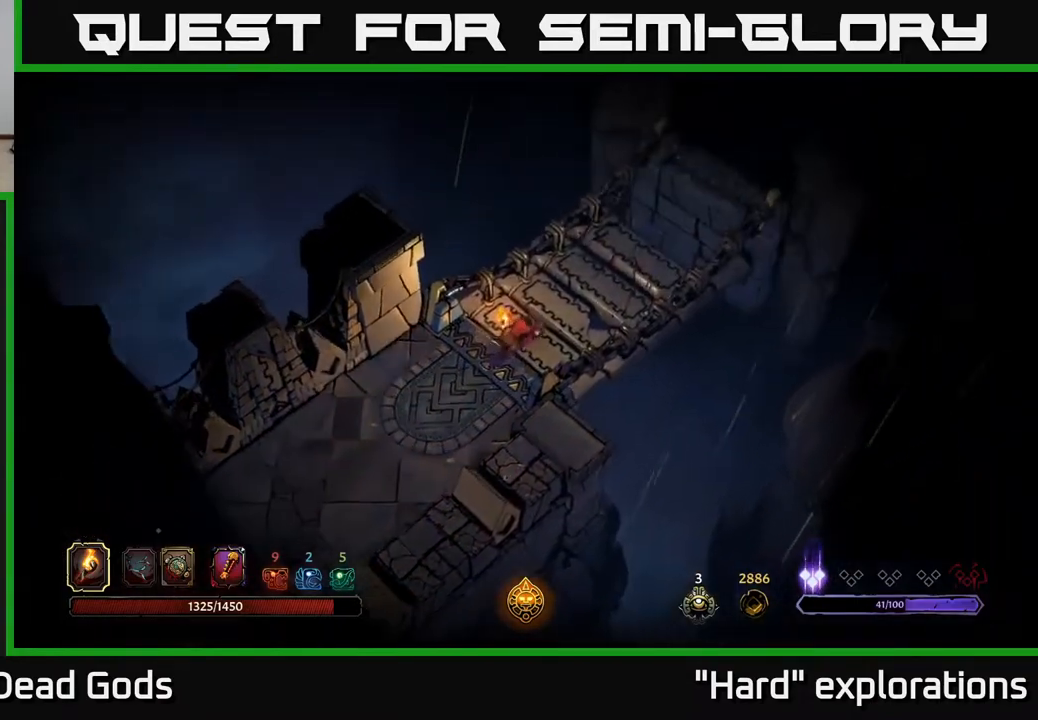
{"buttons": [], "left_stick": "center", "right_stick": "center", "events": [[83, "R1", "up"], [400, "left_stick", "center"]]}
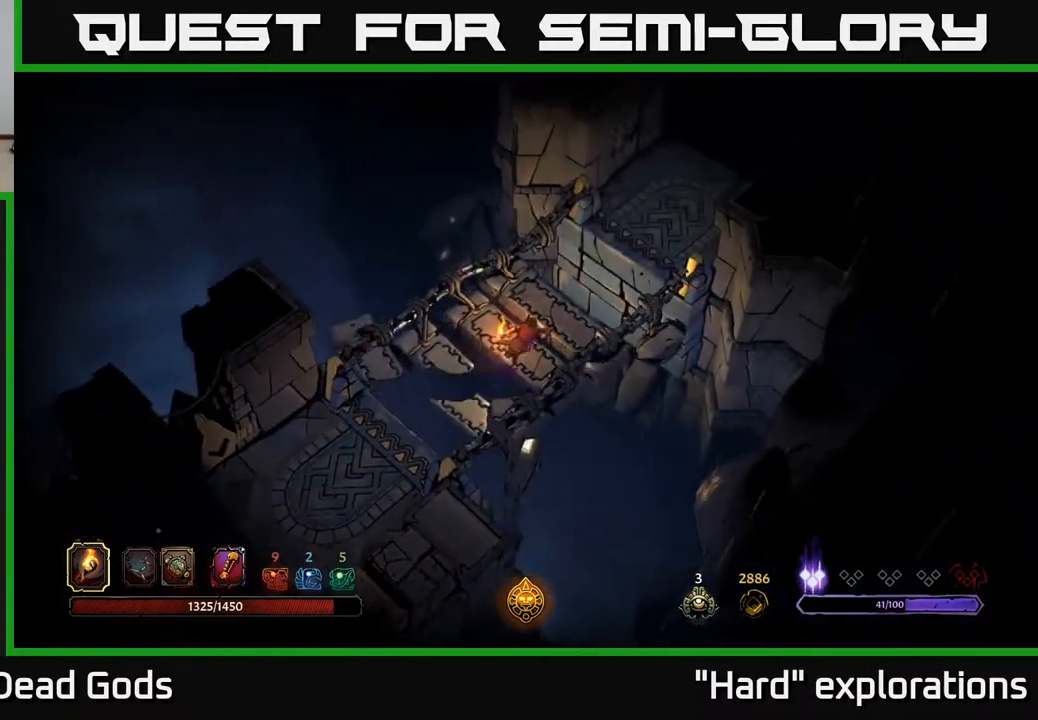
{"buttons": [], "left_stick": "up-right", "right_stick": "center", "events": [[267, "left_stick", "up-right"]]}
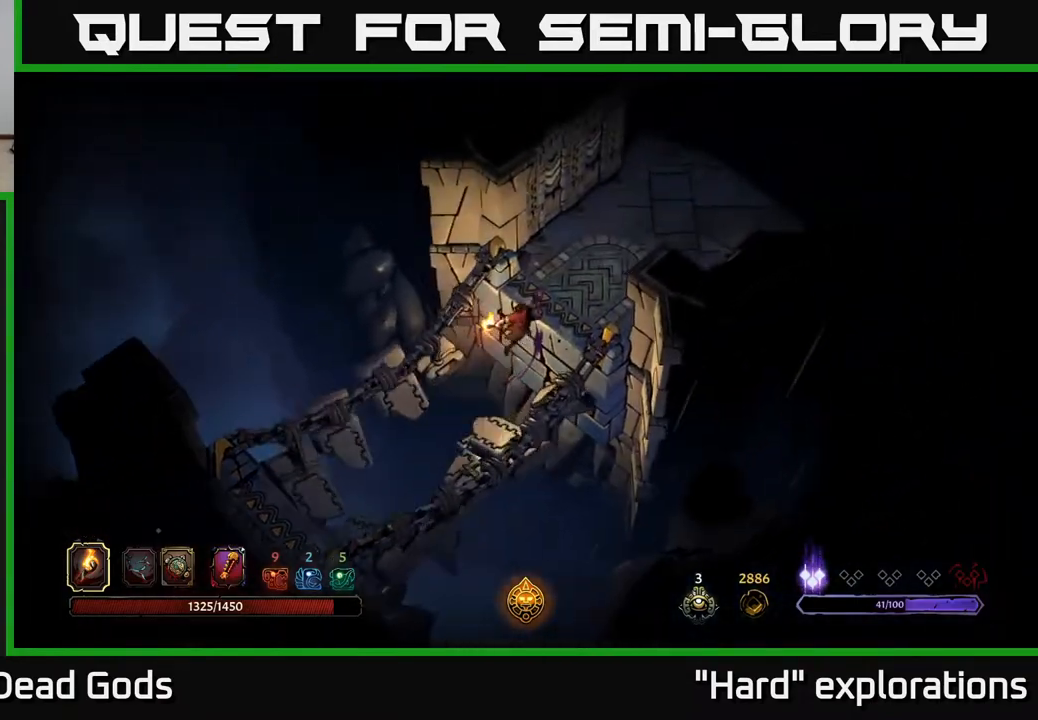
{"buttons": [], "left_stick": "up-right", "right_stick": "center", "events": []}
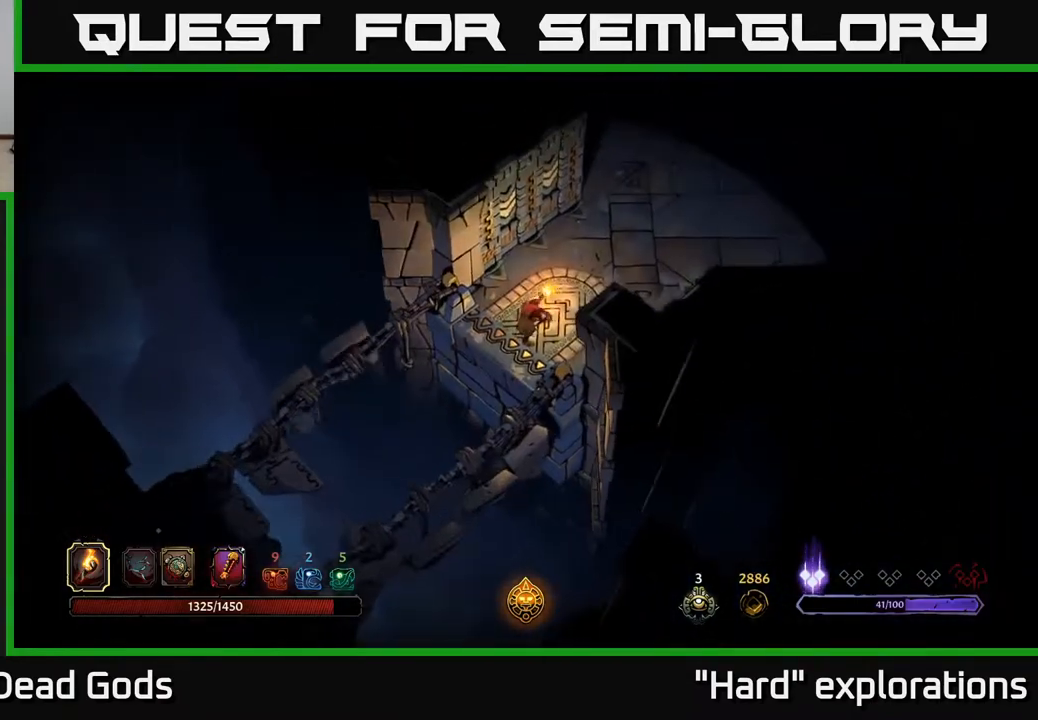
{"buttons": [], "left_stick": "up-right", "right_stick": "center", "events": []}
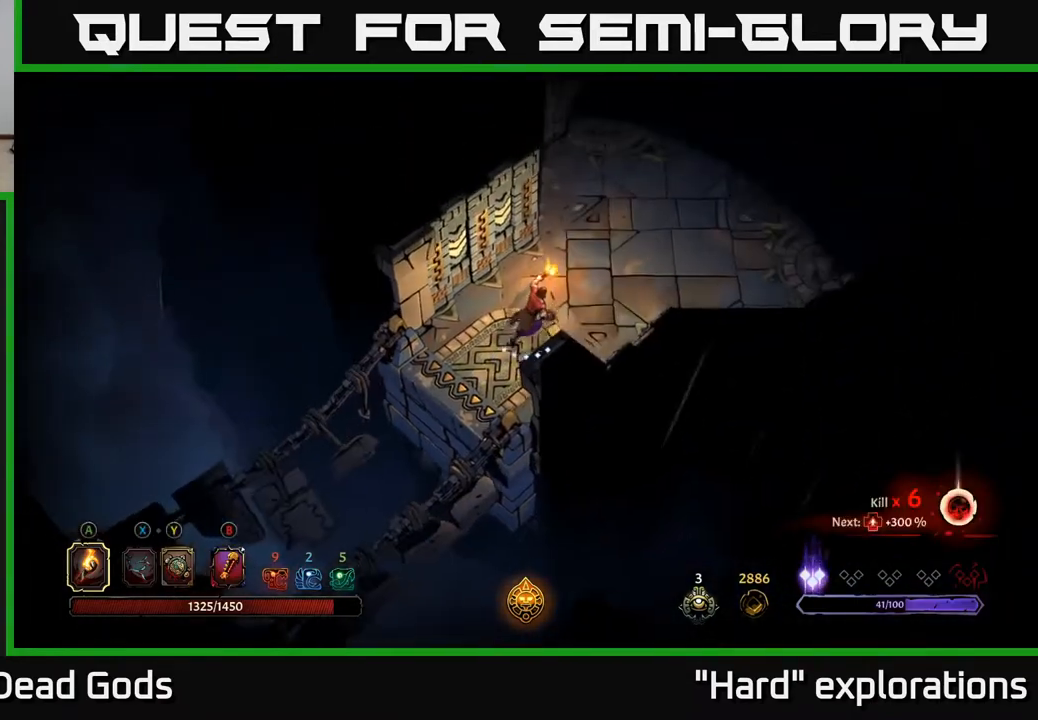
{"buttons": [], "left_stick": "up-right", "right_stick": "center", "events": []}